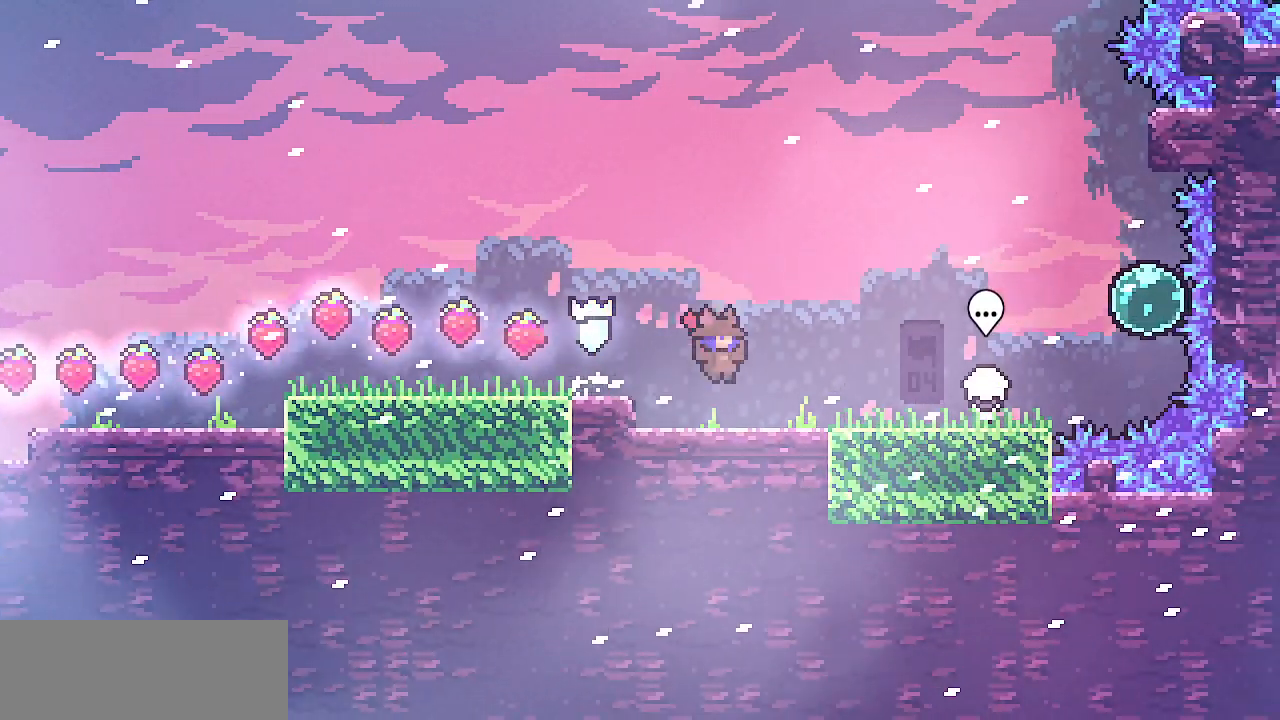
Gameplay with keyboard; each line is a JSON object with the keys held at the frame after it. "events" lists presses ("down") and releases ("up") of "c", "d", "down", "escape", "left", "return", "right", "shift", "up", "x" and "z" between this image and that frame as [ms after this image, input, new state], when the widget could be followed in between. No other keys are recorded. Mouse input is not recorded.
{"keys": ["right"], "events": [[83, "z", "down"], [183, "z", "up"]]}
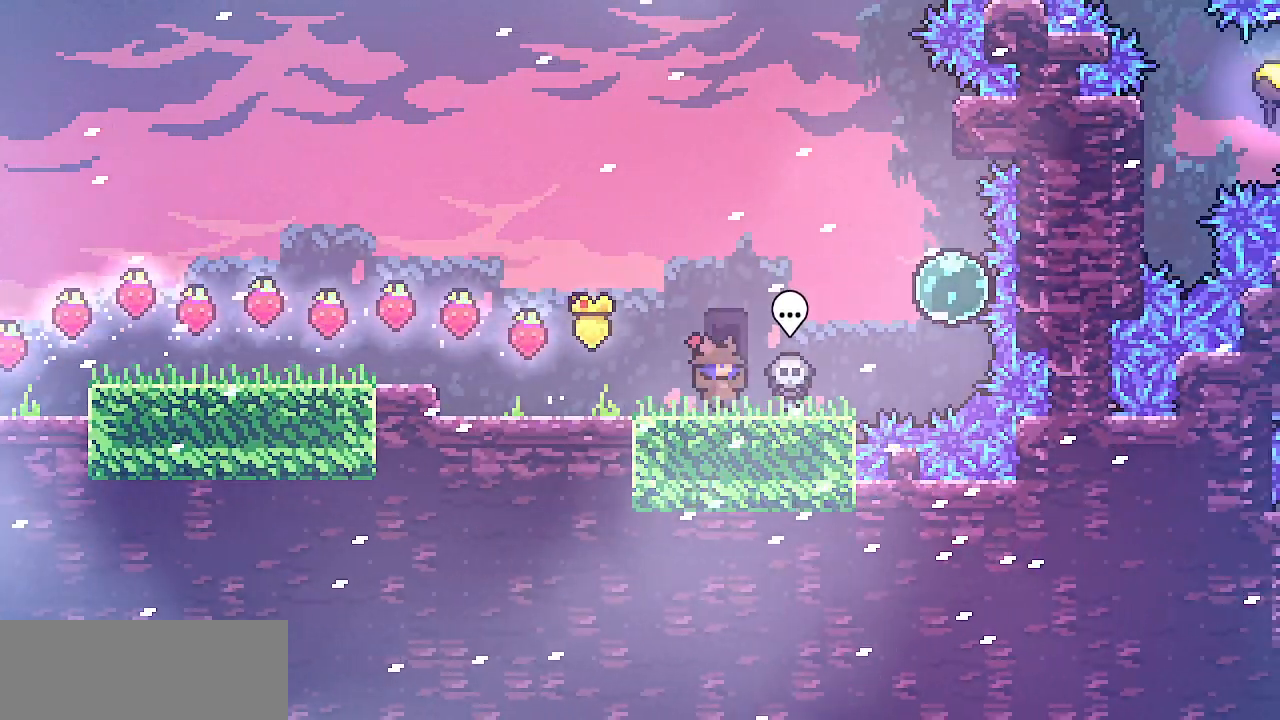
{"keys": ["up"], "events": [[67, "z", "down"], [450, "up", "down"], [483, "right", "up"], [483, "z", "up"]]}
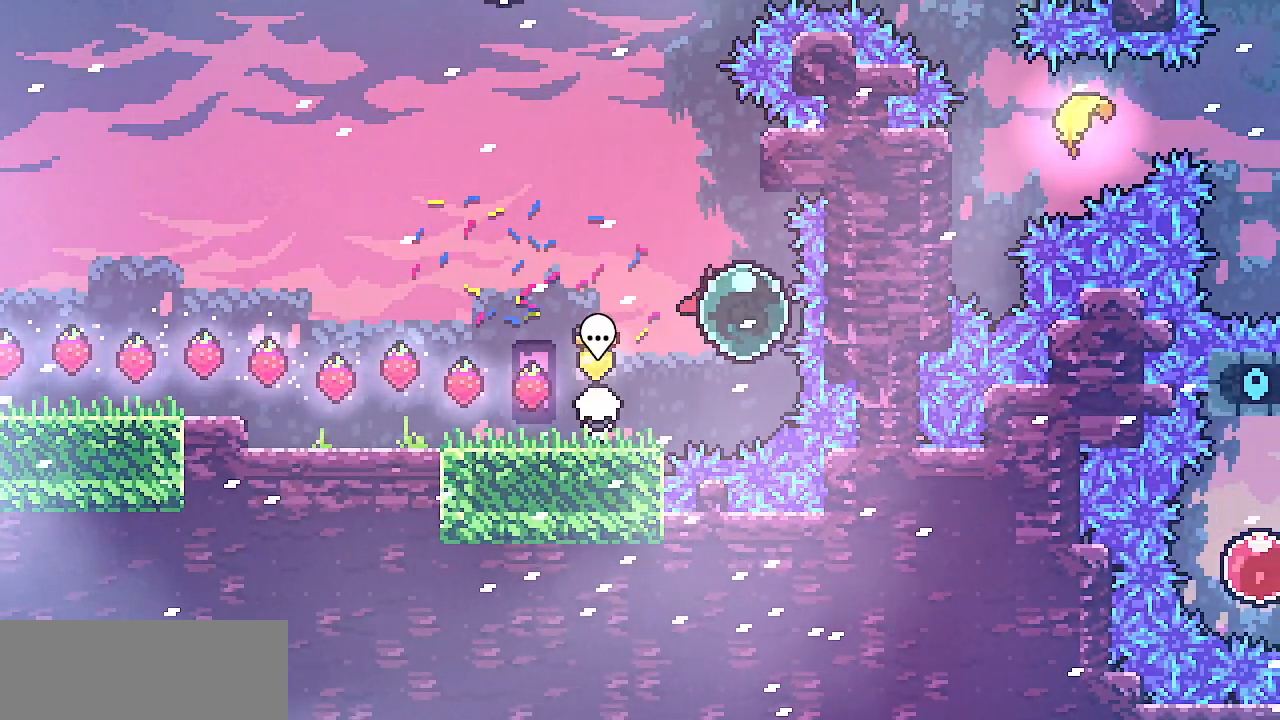
{"keys": ["left", "z"], "events": [[50, "c", "down"], [133, "c", "up"], [183, "left", "down"], [250, "up", "up"], [250, "z", "down"]]}
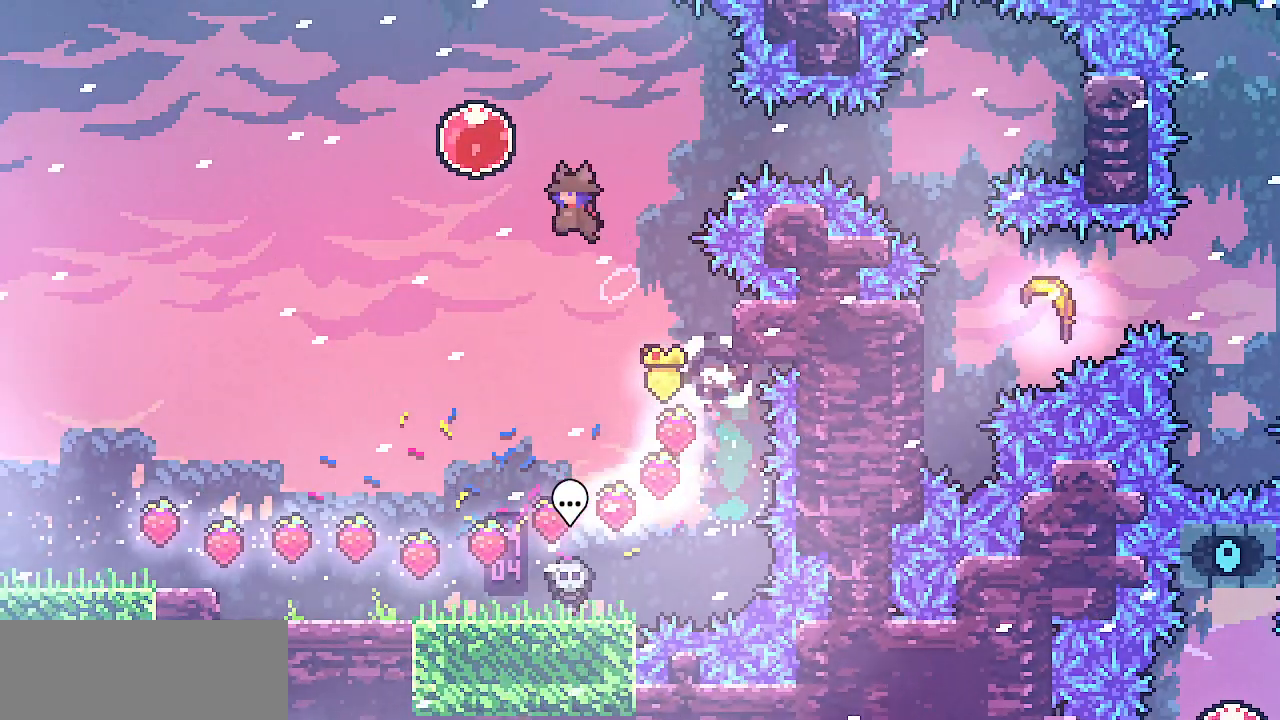
{"keys": [], "events": [[117, "z", "up"], [183, "c", "down"], [300, "c", "up"], [500, "left", "up"]]}
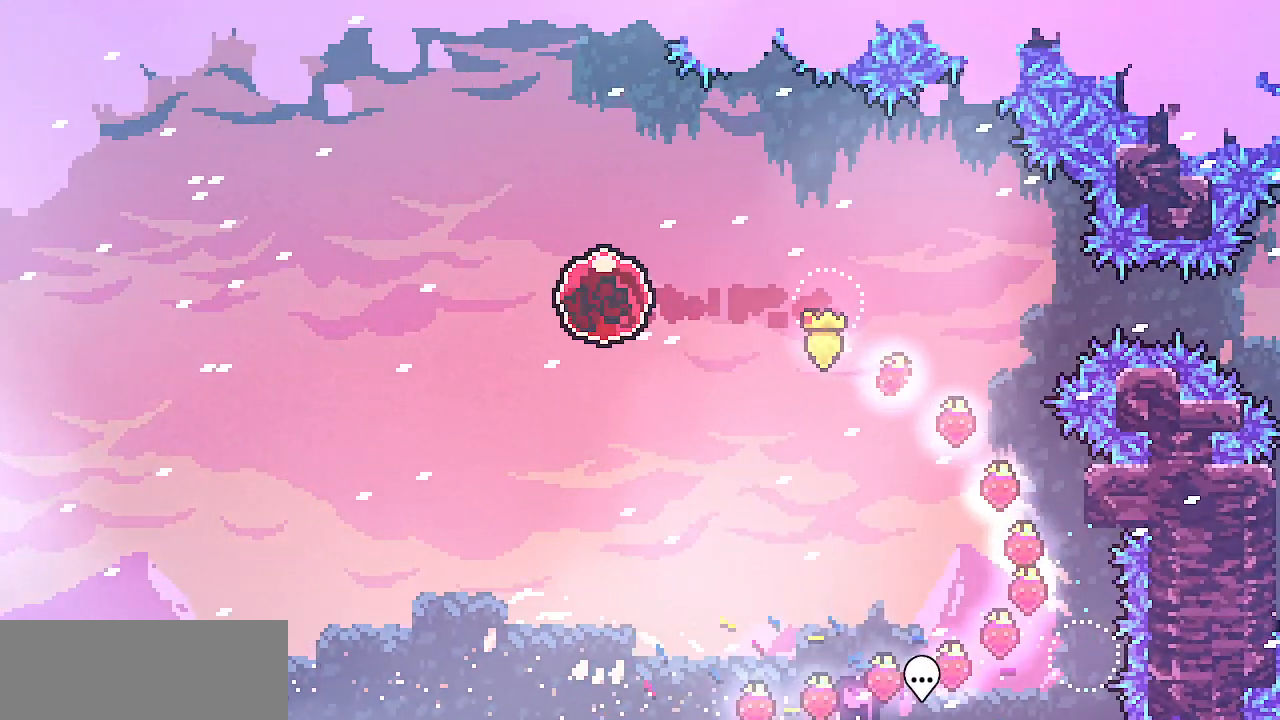
{"keys": [], "events": []}
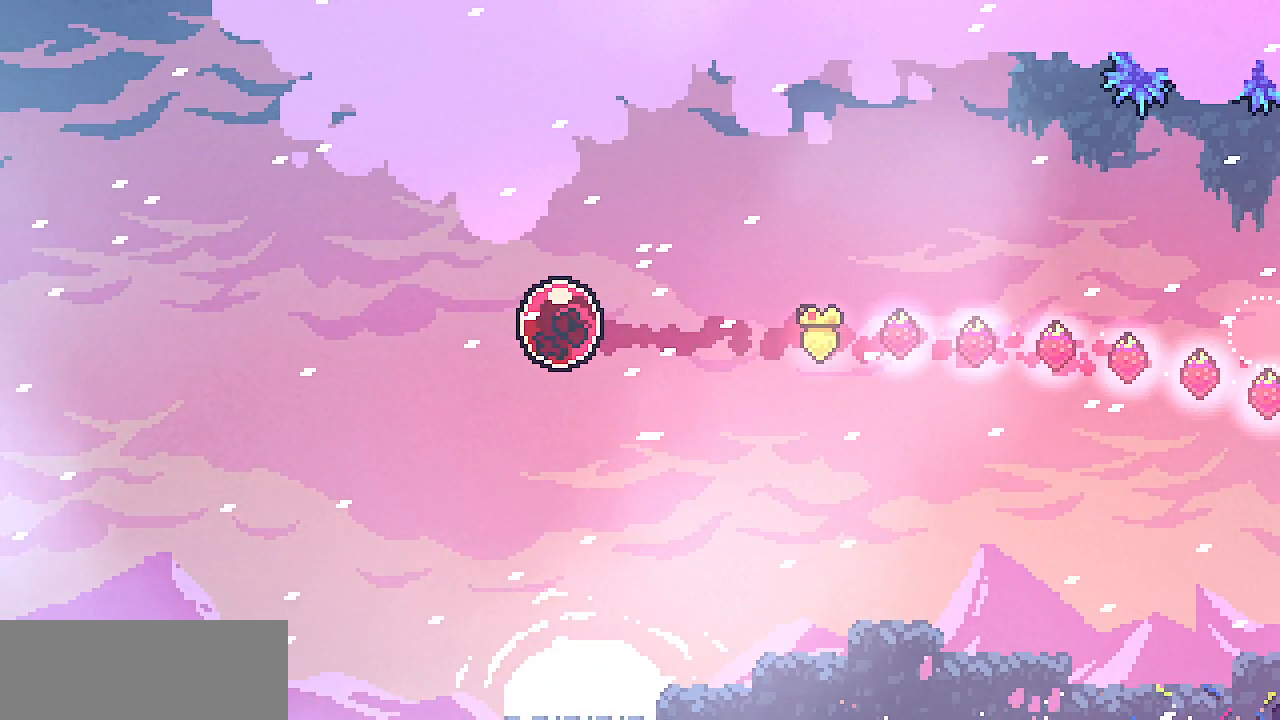
{"keys": [], "events": []}
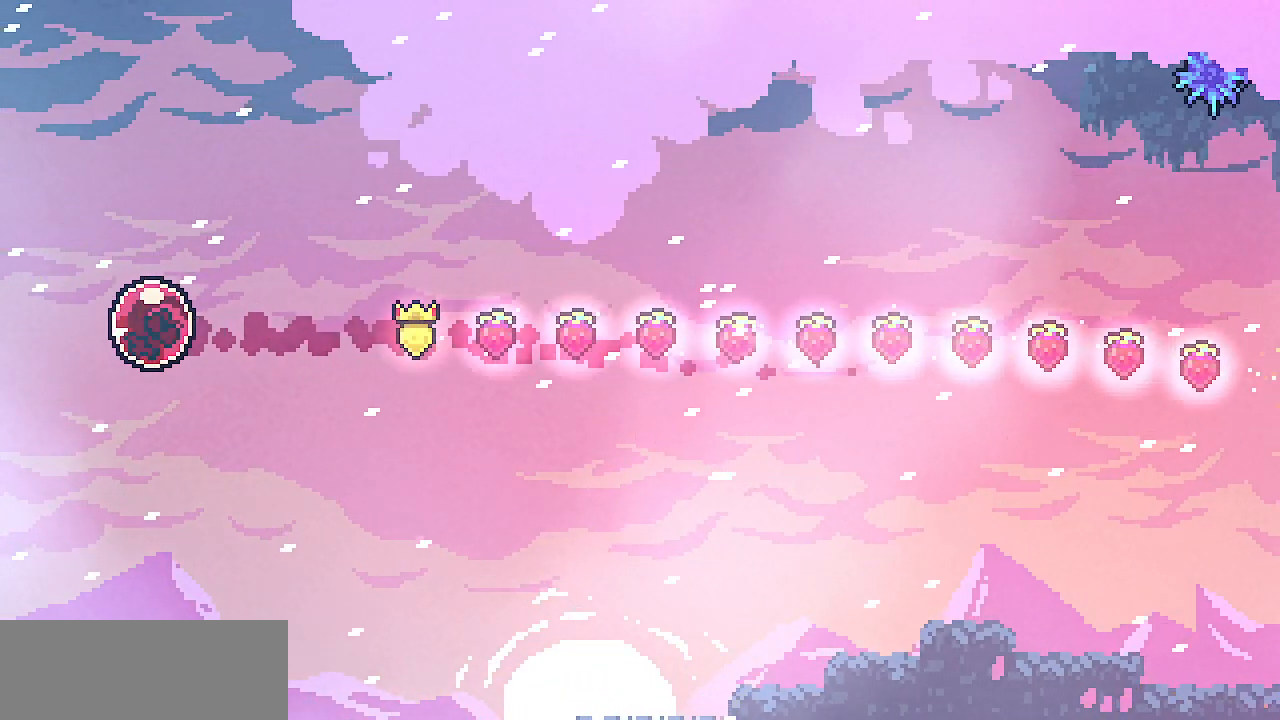
{"keys": [], "events": []}
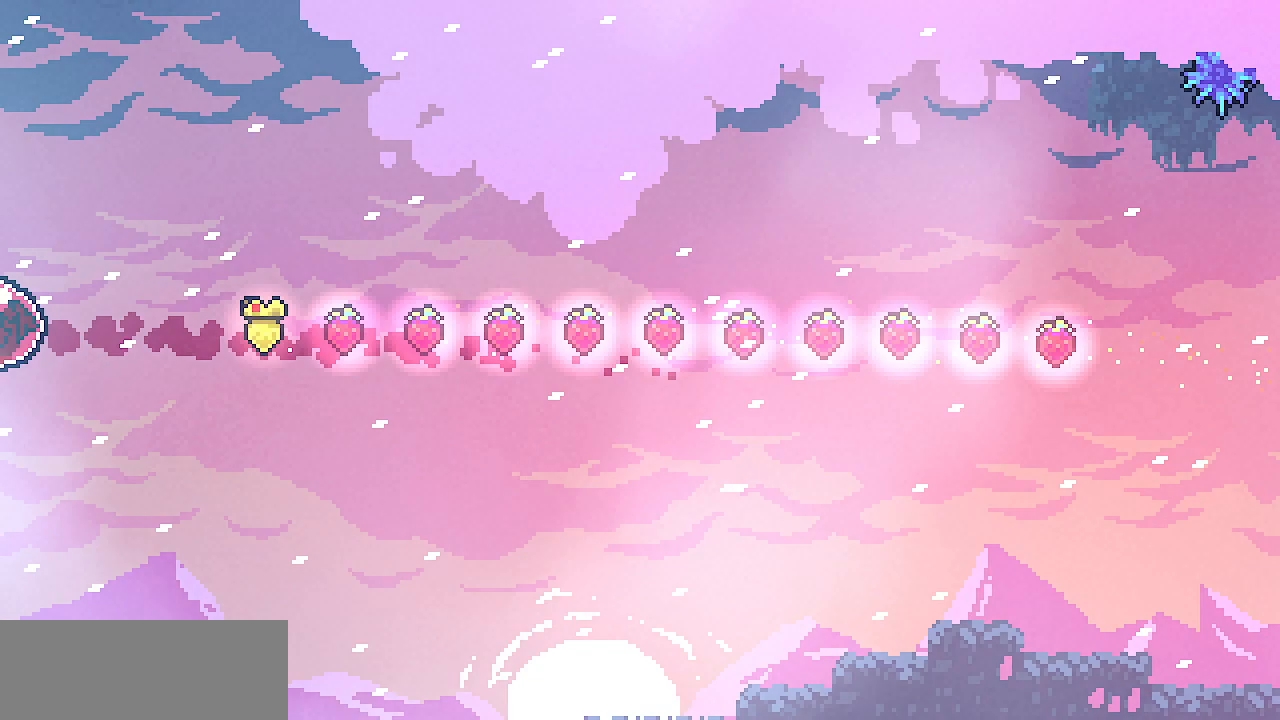
{"keys": [], "events": []}
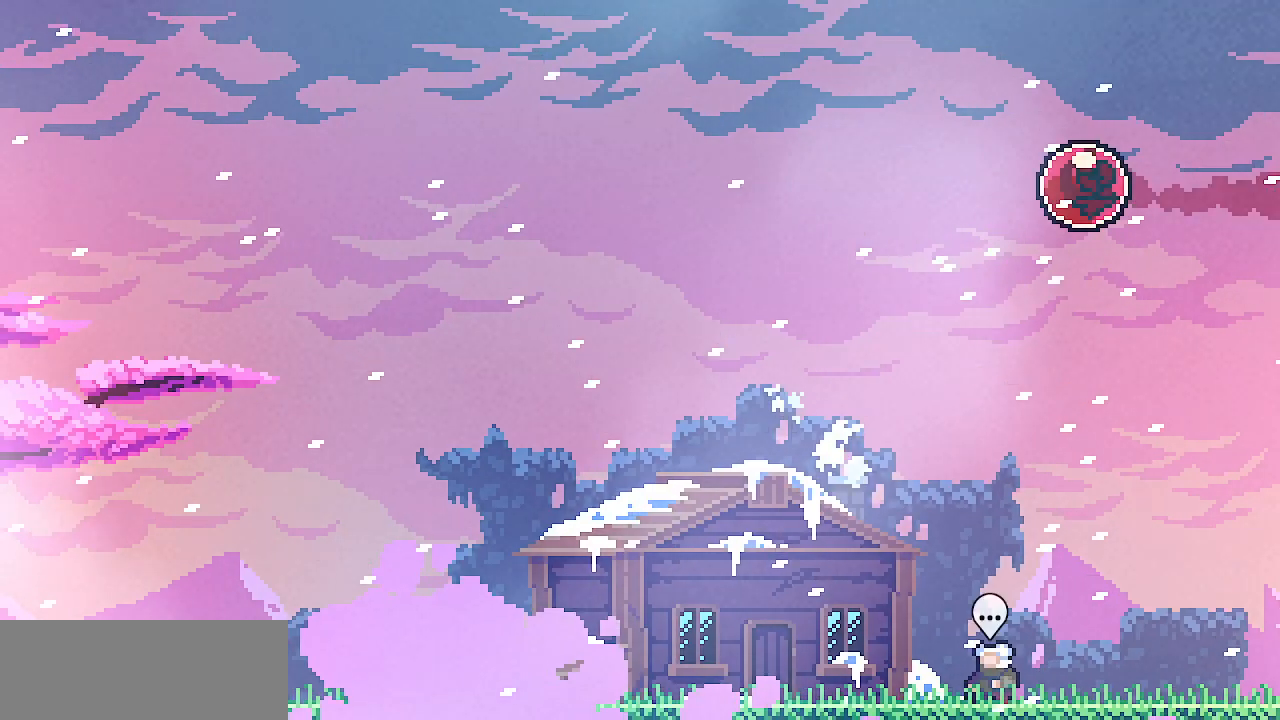
{"keys": [], "events": []}
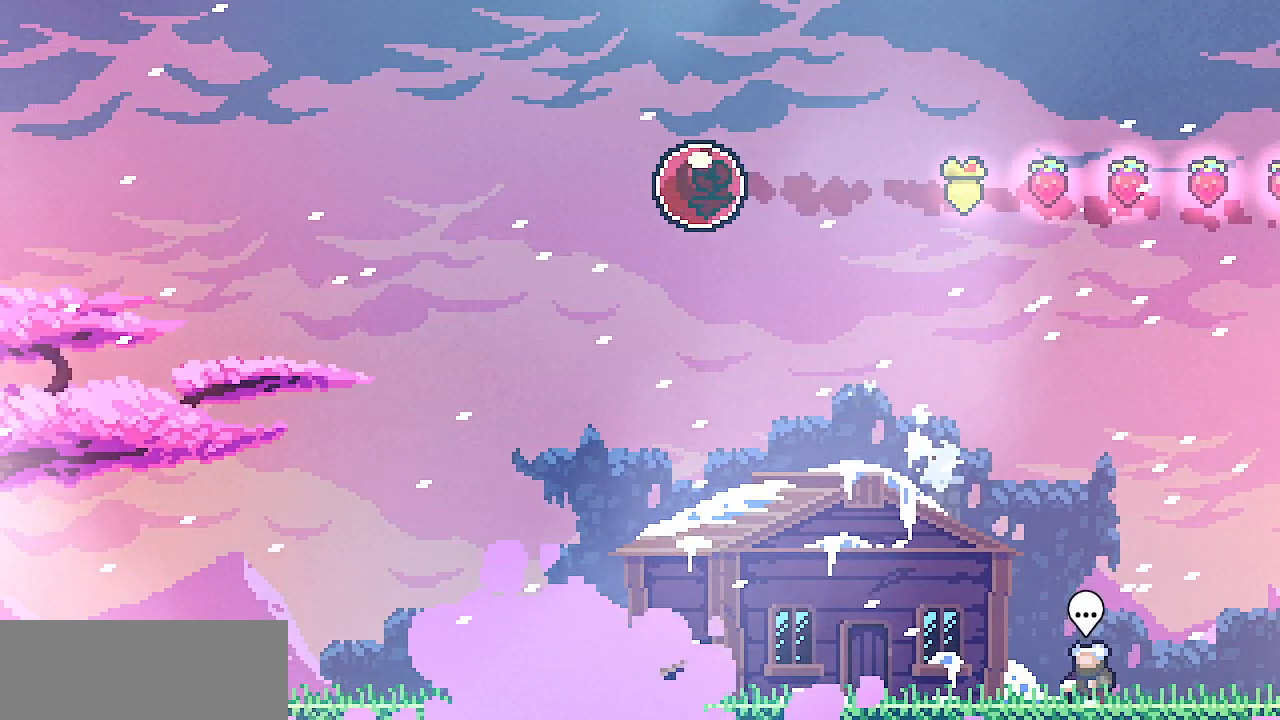
{"keys": ["left", "shift"], "events": [[183, "shift", "down"], [217, "left", "down"]]}
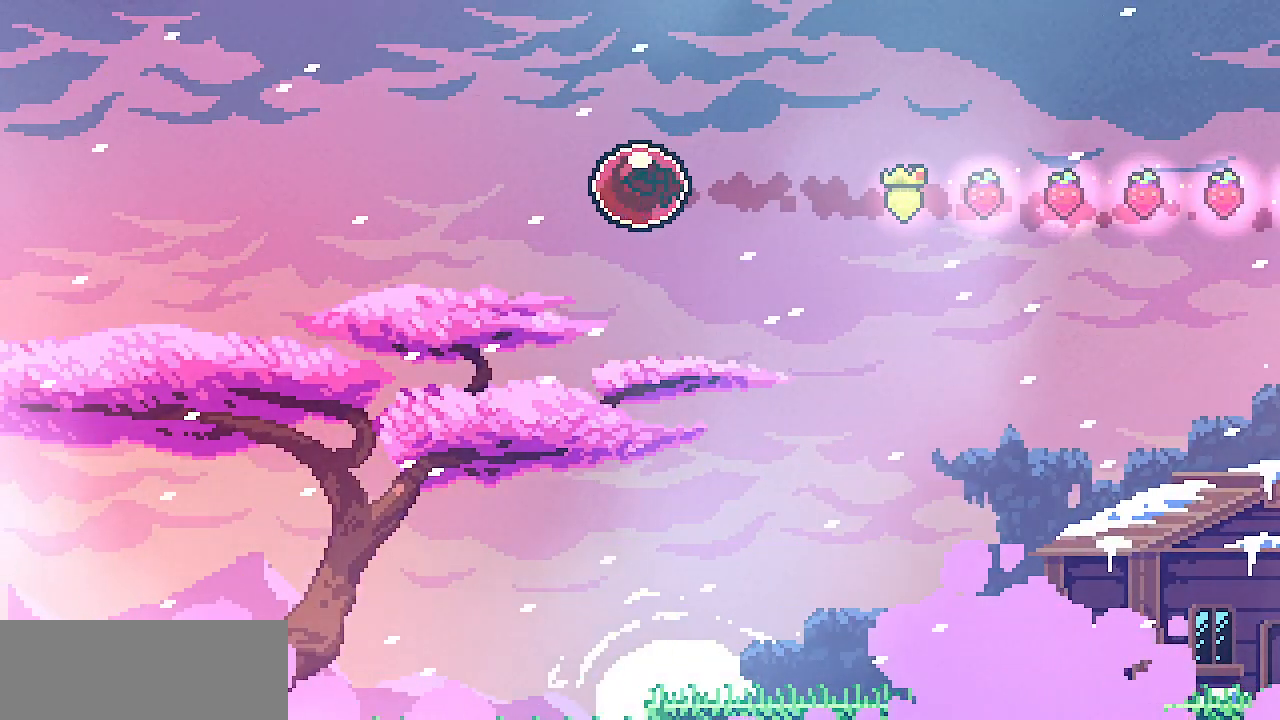
{"keys": ["left", "shift"], "events": []}
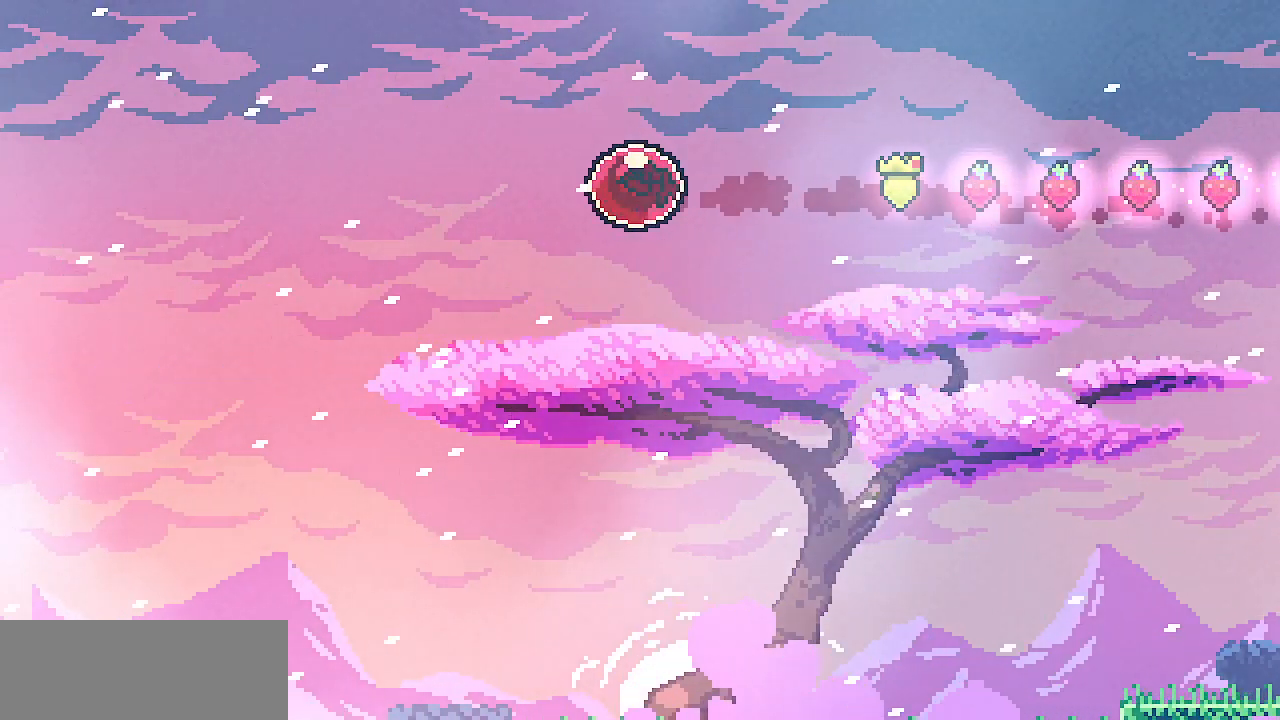
{"keys": ["left", "shift"], "events": []}
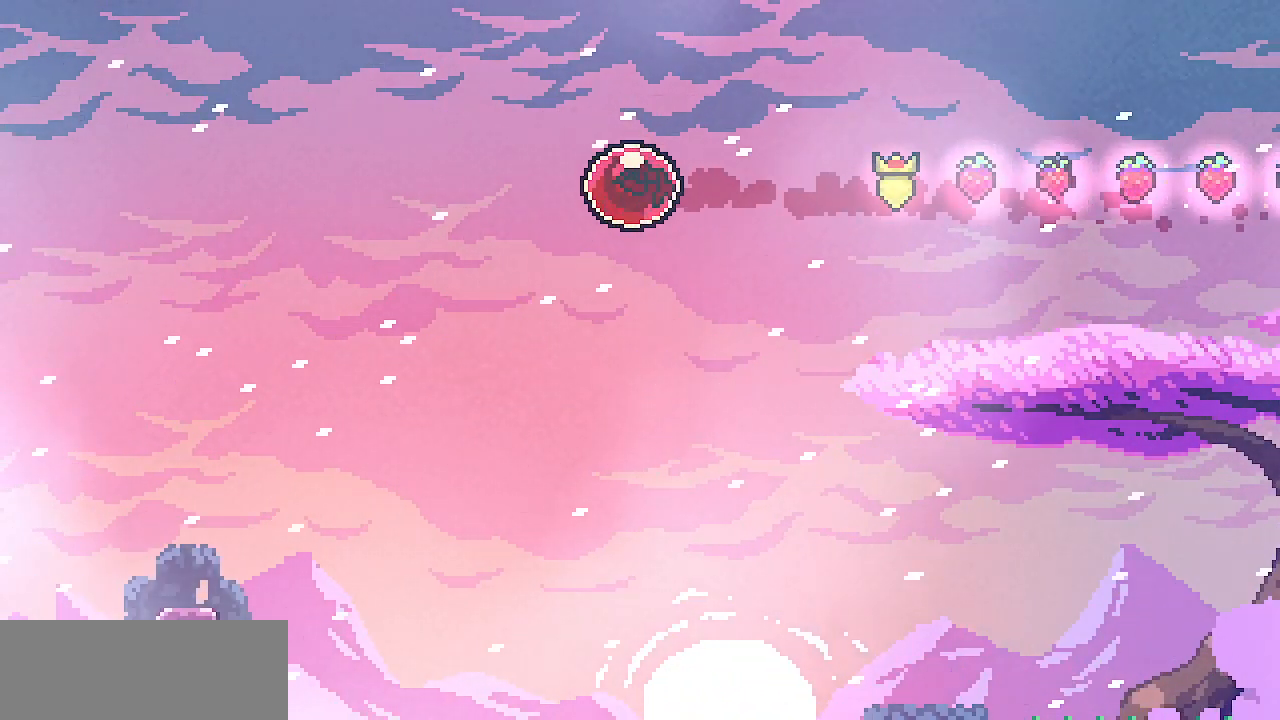
{"keys": ["left", "shift"], "events": [[83, "shift", "up"], [183, "shift", "down"]]}
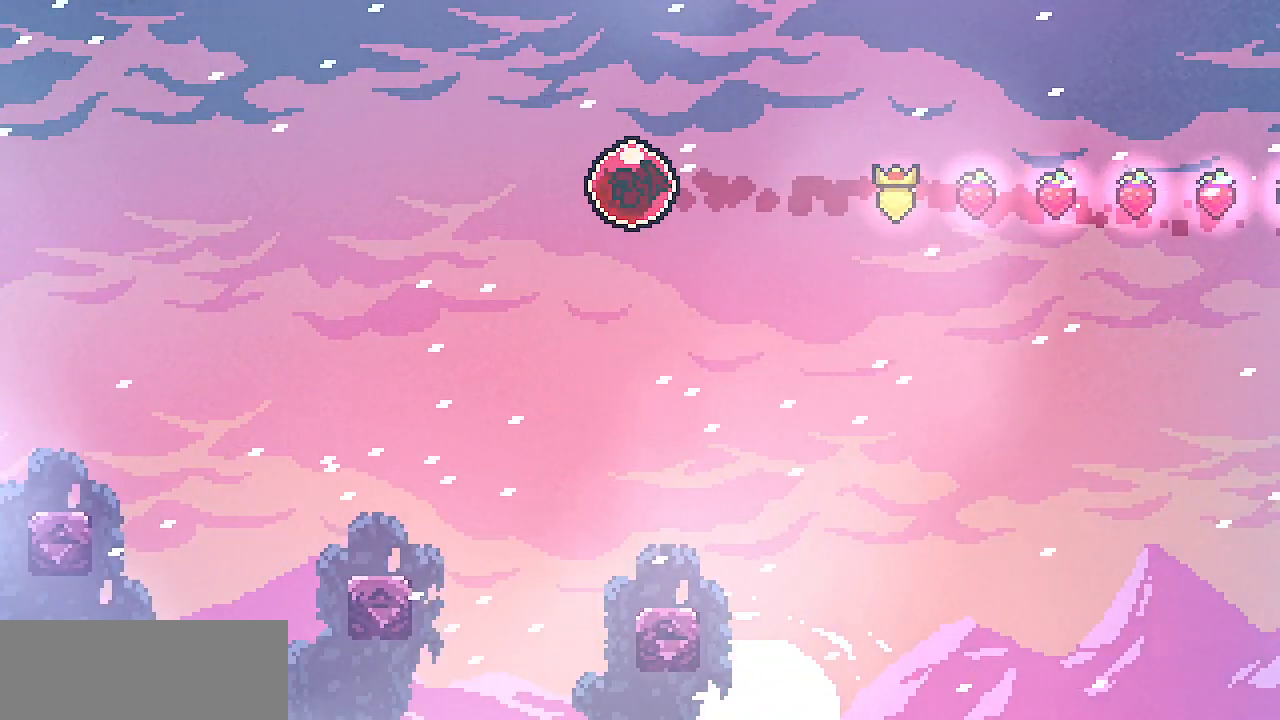
{"keys": ["left", "shift"], "events": []}
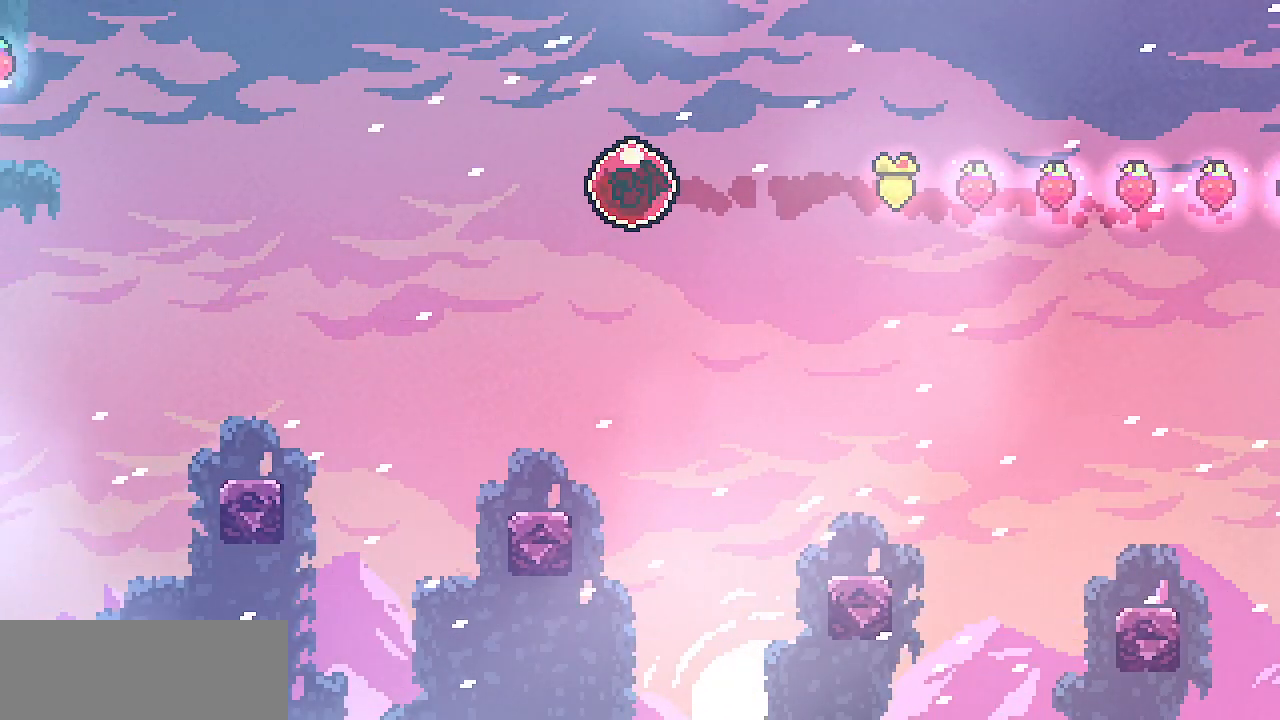
{"keys": ["left", "shift"], "events": []}
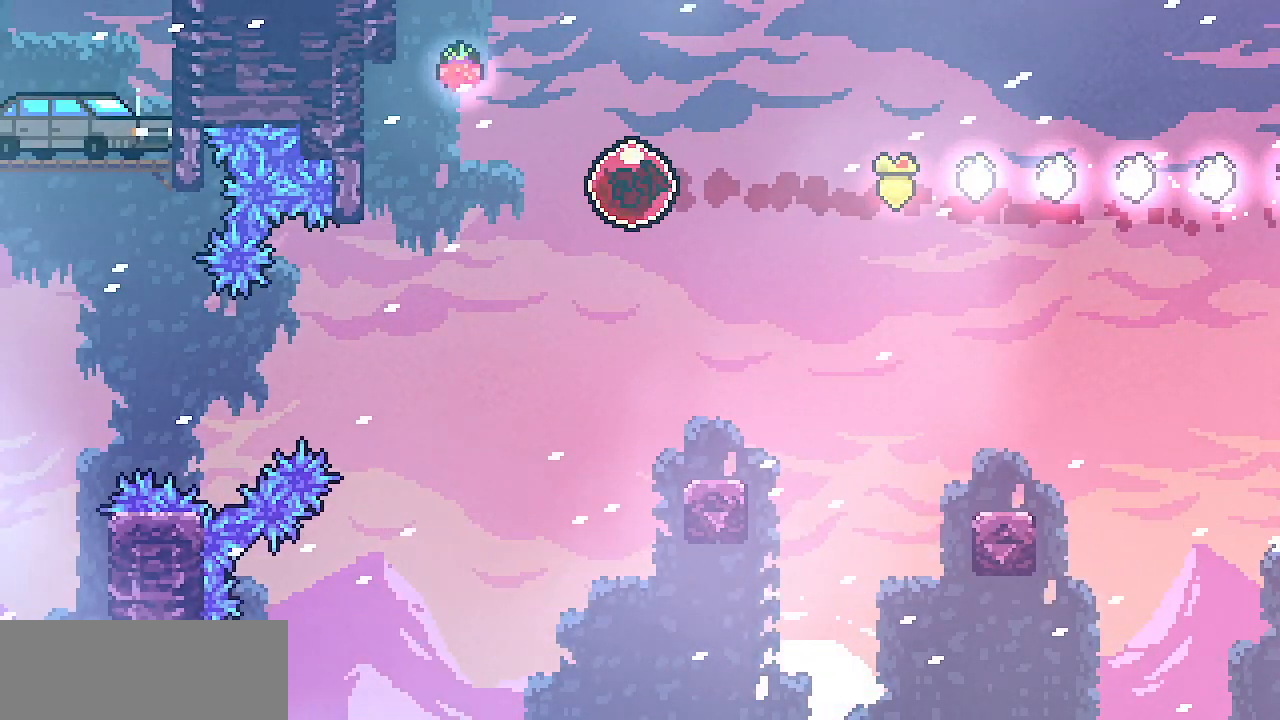
{"keys": ["left", "shift", "up"], "events": [[400, "up", "down"]]}
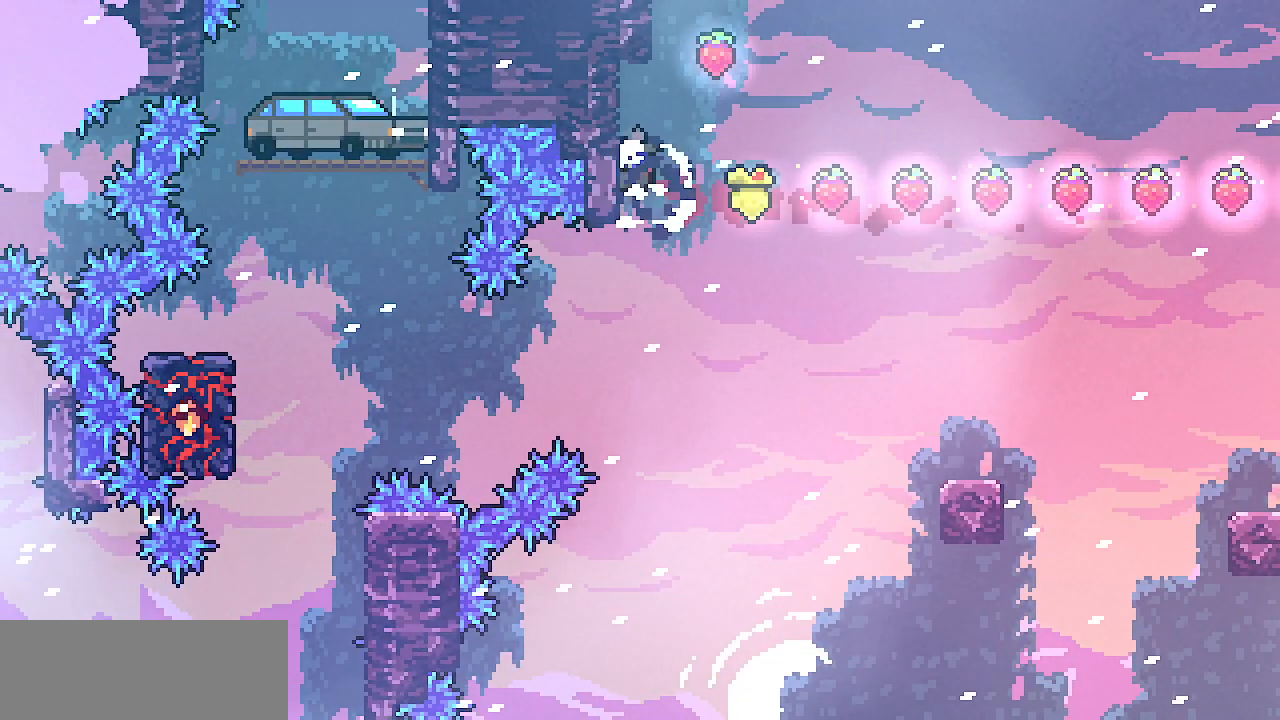
{"keys": ["right"], "events": [[33, "left", "up"], [183, "right", "down"], [200, "z", "down"], [217, "up", "up"], [483, "shift", "up"], [483, "z", "up"]]}
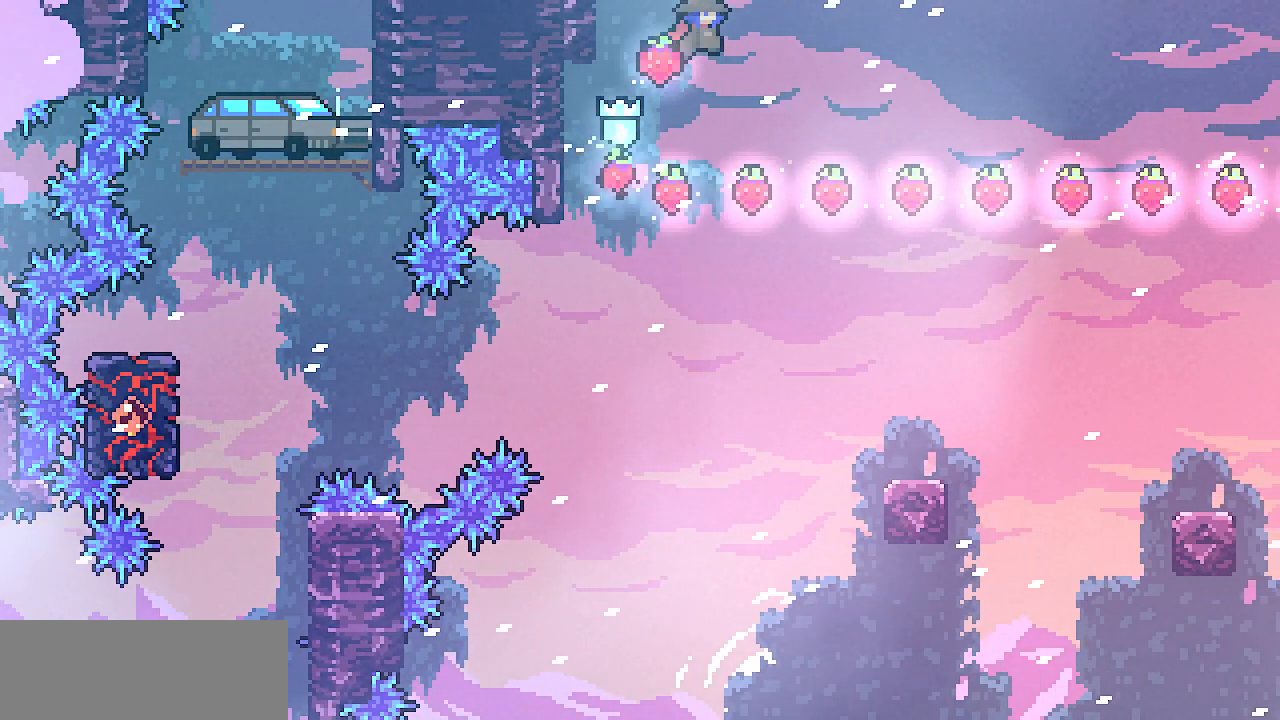
{"keys": ["right"], "events": []}
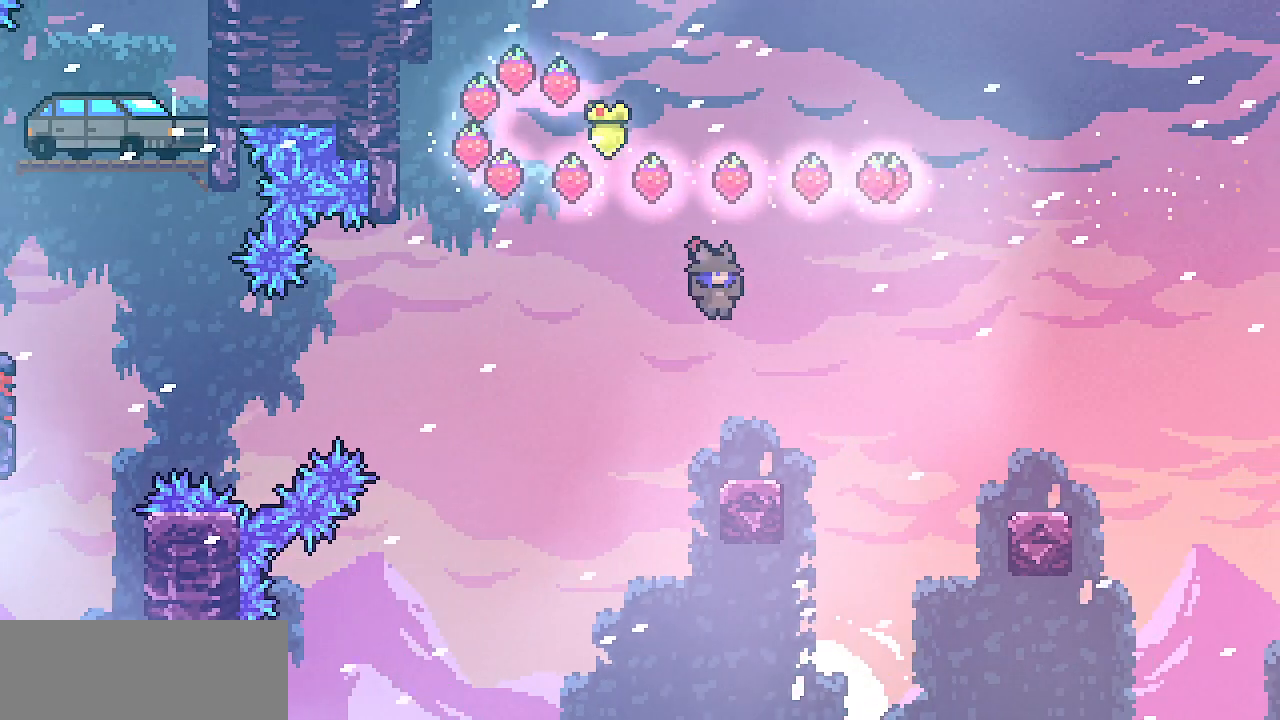
{"keys": ["right", "z"], "events": [[33, "right", "up"], [200, "right", "down"], [367, "z", "down"]]}
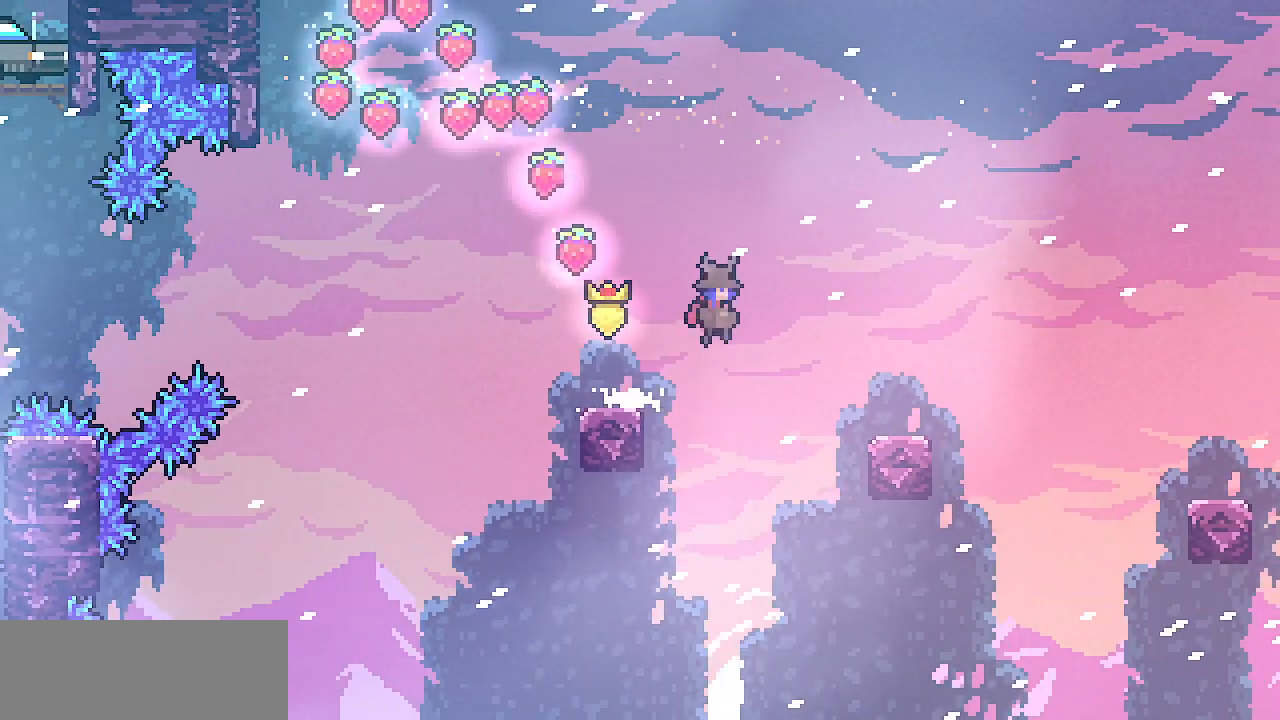
{"keys": ["right"], "events": [[350, "z", "up"]]}
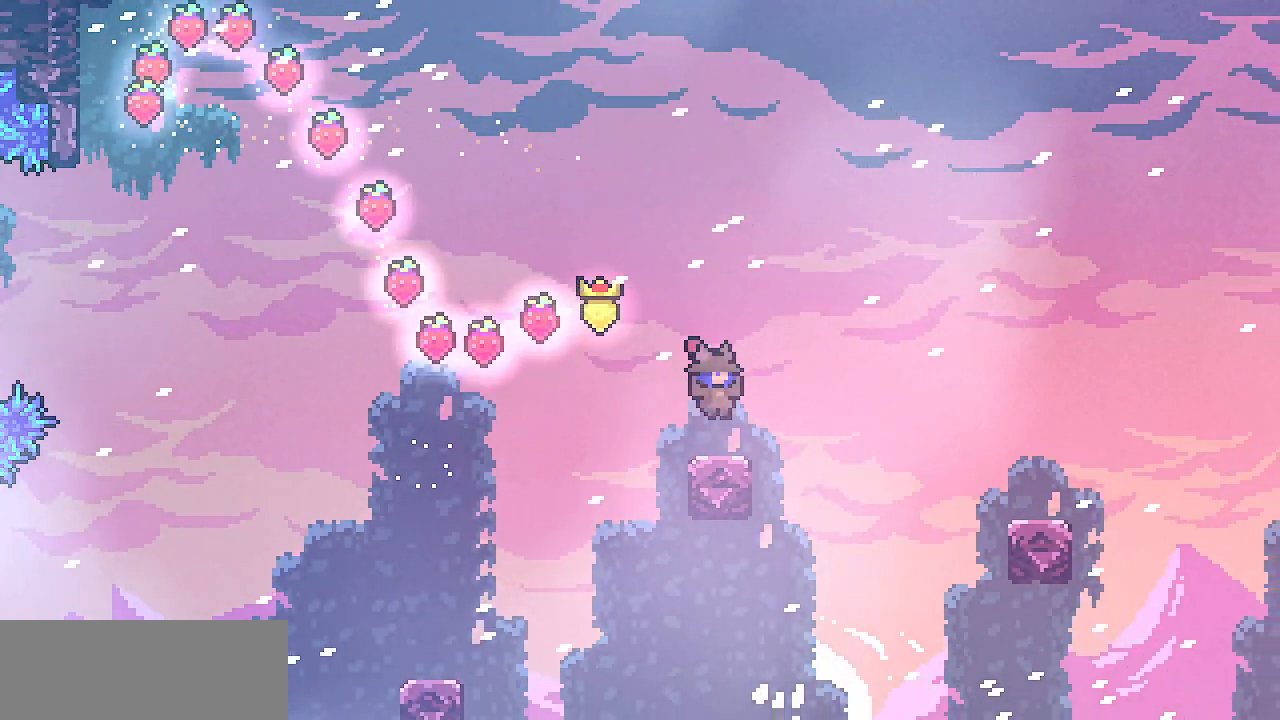
{"keys": ["right", "z"], "events": [[133, "z", "down"]]}
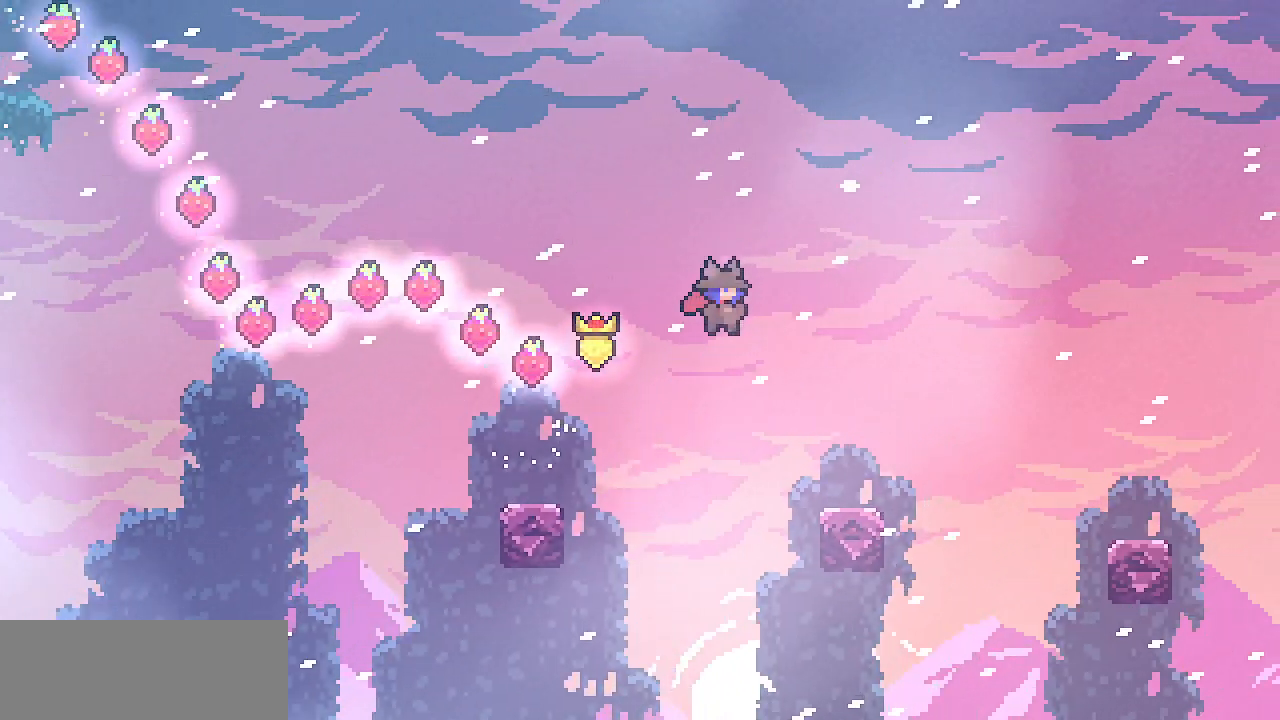
{"keys": ["right", "z"], "events": [[150, "z", "up"], [483, "z", "down"]]}
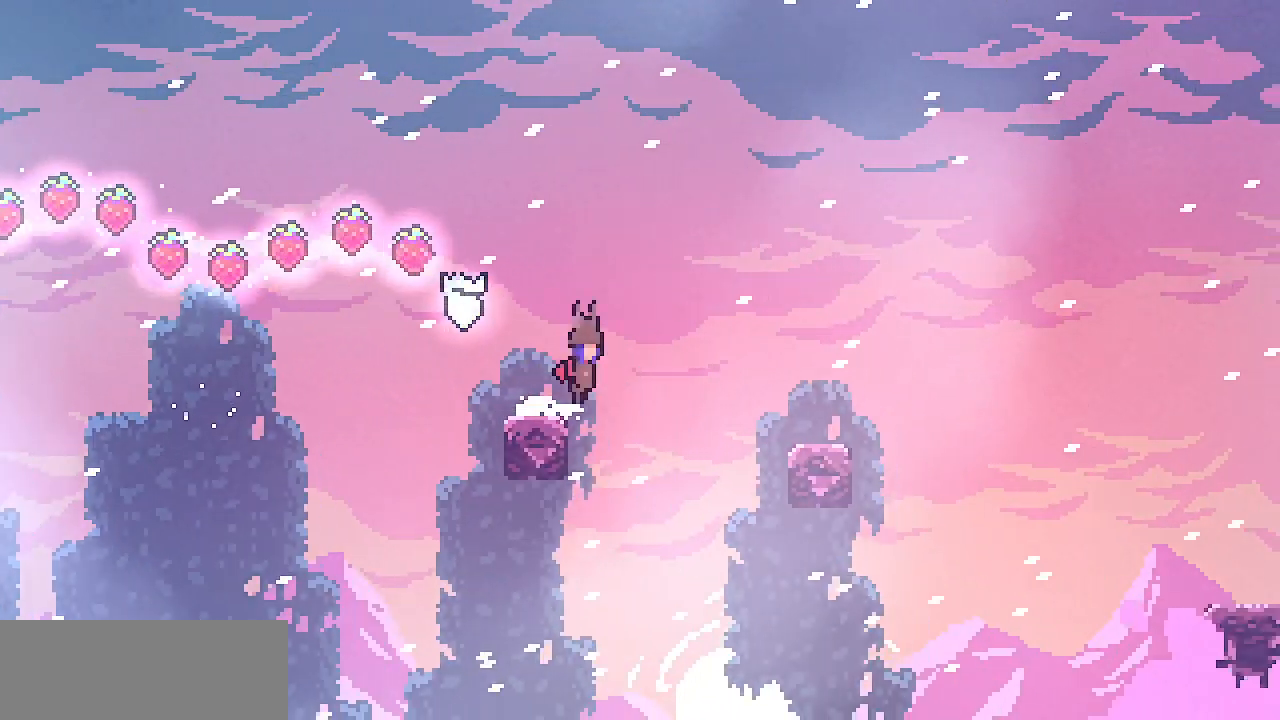
{"keys": ["right"], "events": [[450, "z", "up"]]}
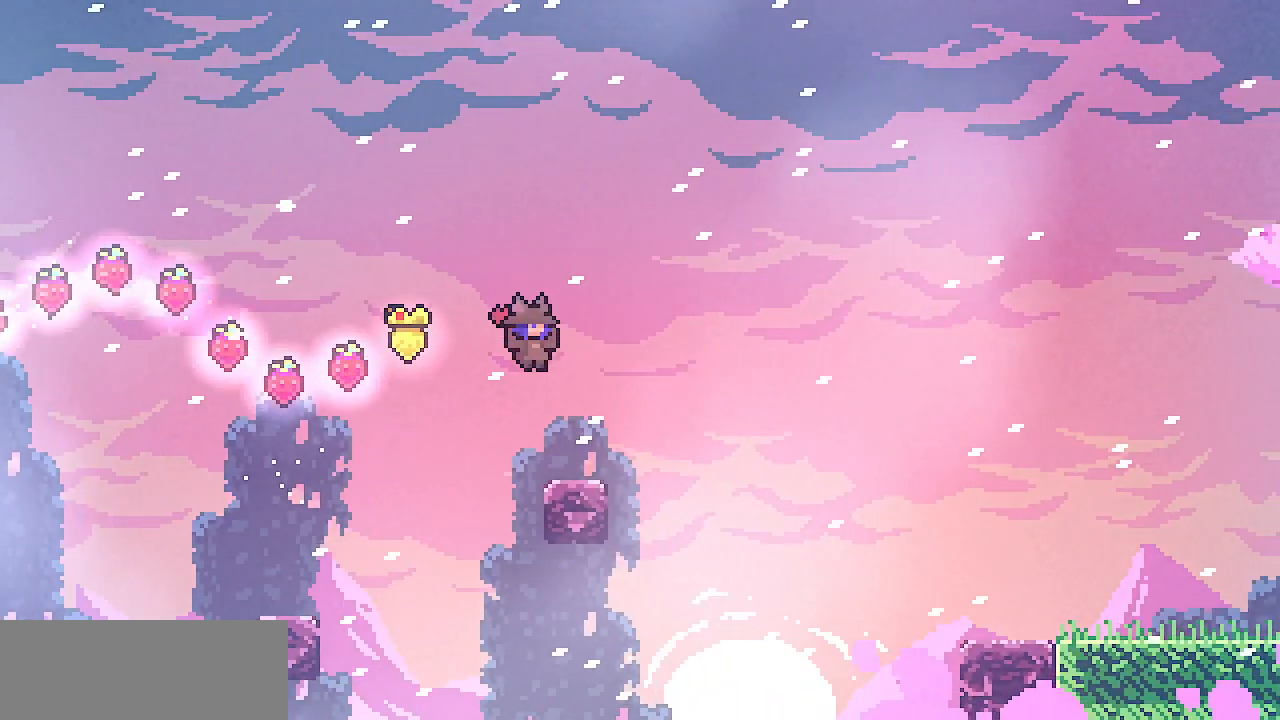
{"keys": ["right", "shift", "z"], "events": [[267, "shift", "down"], [267, "z", "down"]]}
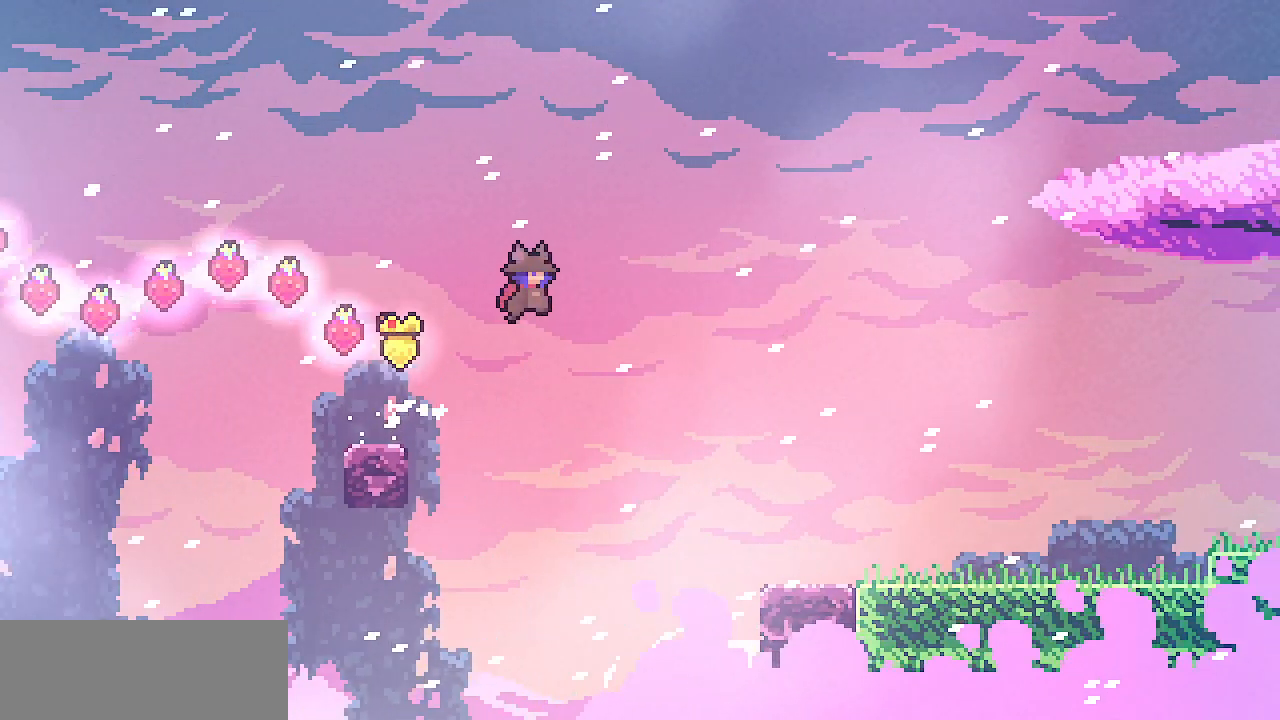
{"keys": ["right", "shift", "z"], "events": []}
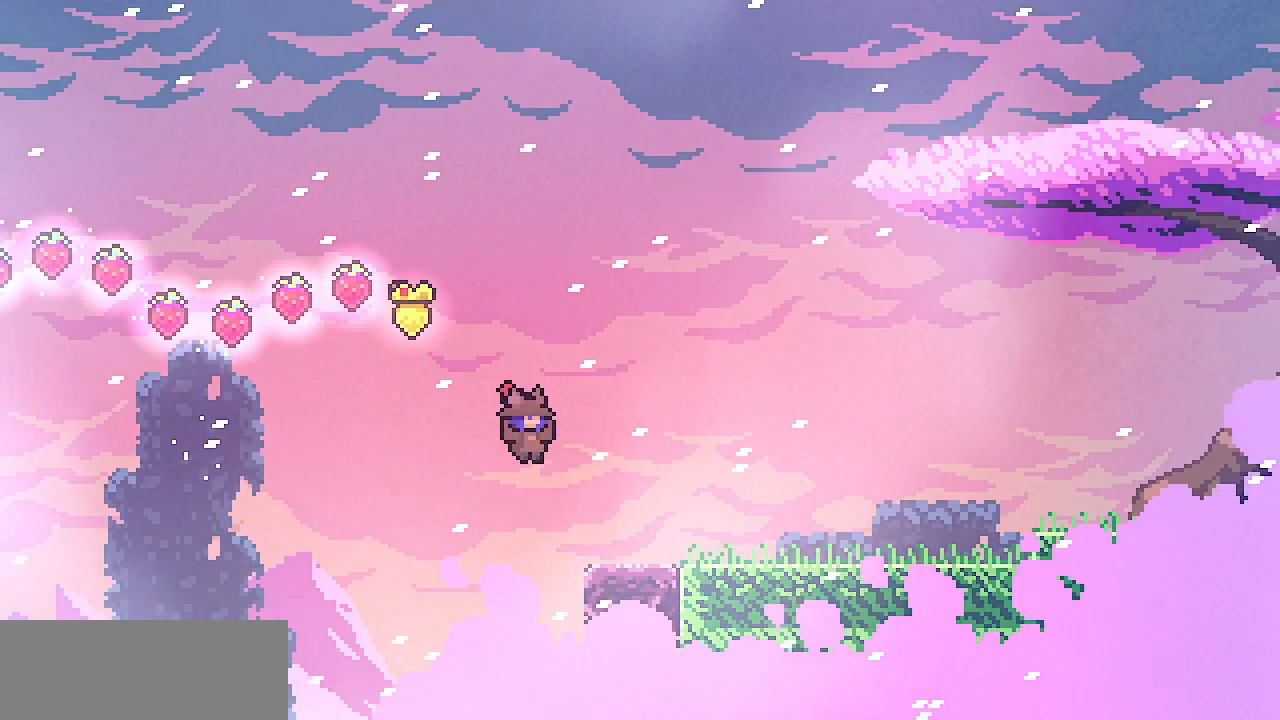
{"keys": ["right"], "events": [[167, "x", "down"], [267, "shift", "up"], [283, "x", "up"], [283, "z", "up"]]}
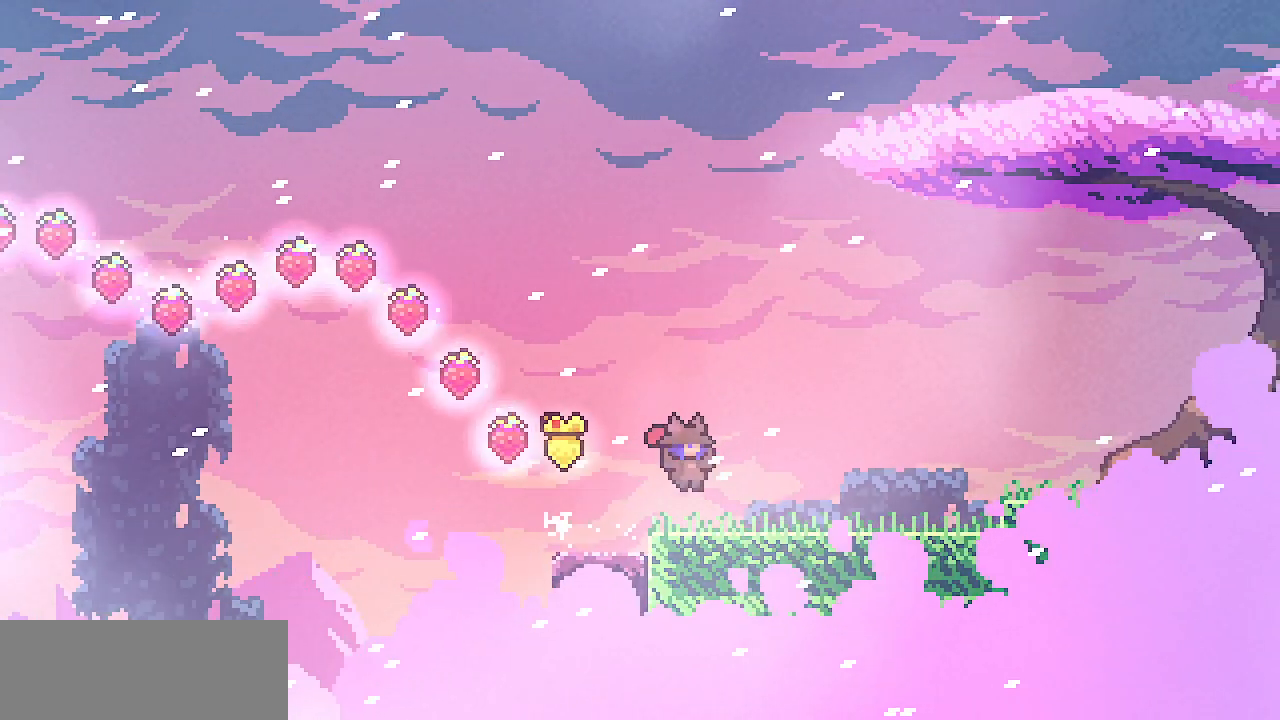
{"keys": ["right", "z"], "events": [[83, "z", "down"], [150, "z", "up"], [417, "z", "down"]]}
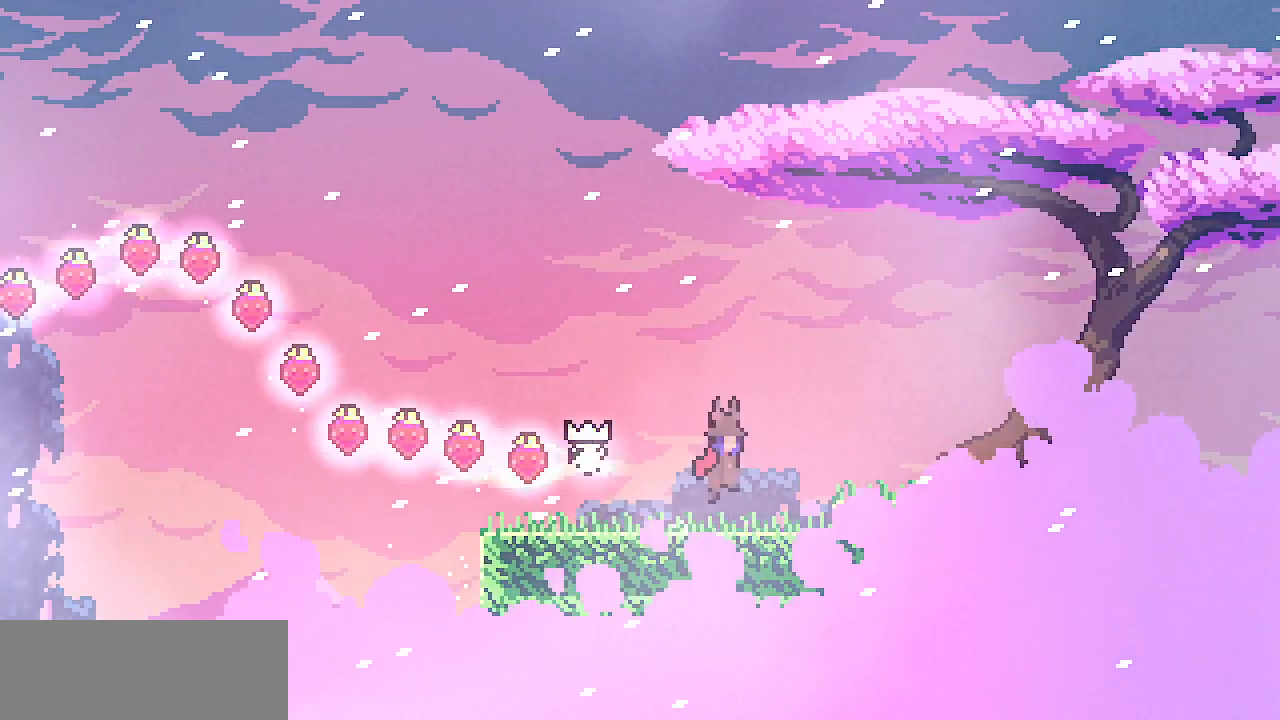
{"keys": ["right"], "events": [[67, "z", "up"], [350, "z", "down"], [417, "z", "up"]]}
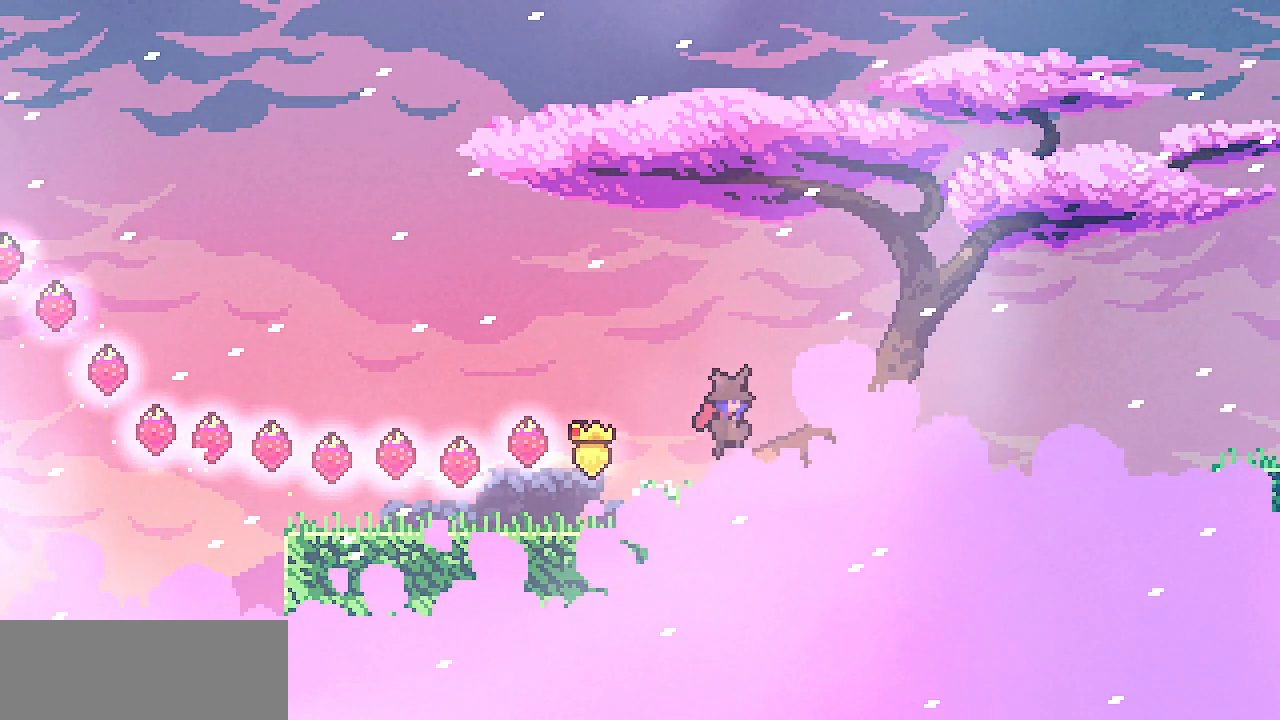
{"keys": ["right"], "events": [[183, "z", "down"], [267, "z", "up"]]}
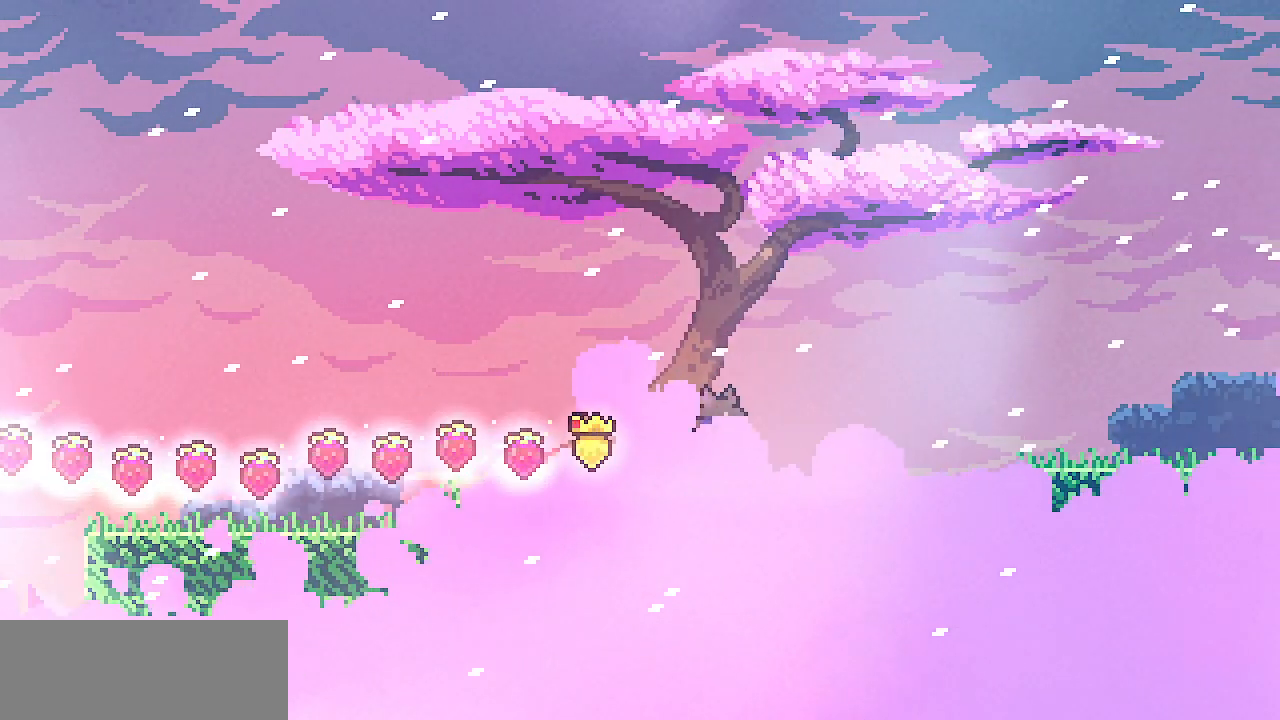
{"keys": ["right", "z"], "events": [[100, "z", "down"], [167, "z", "up"], [450, "z", "down"]]}